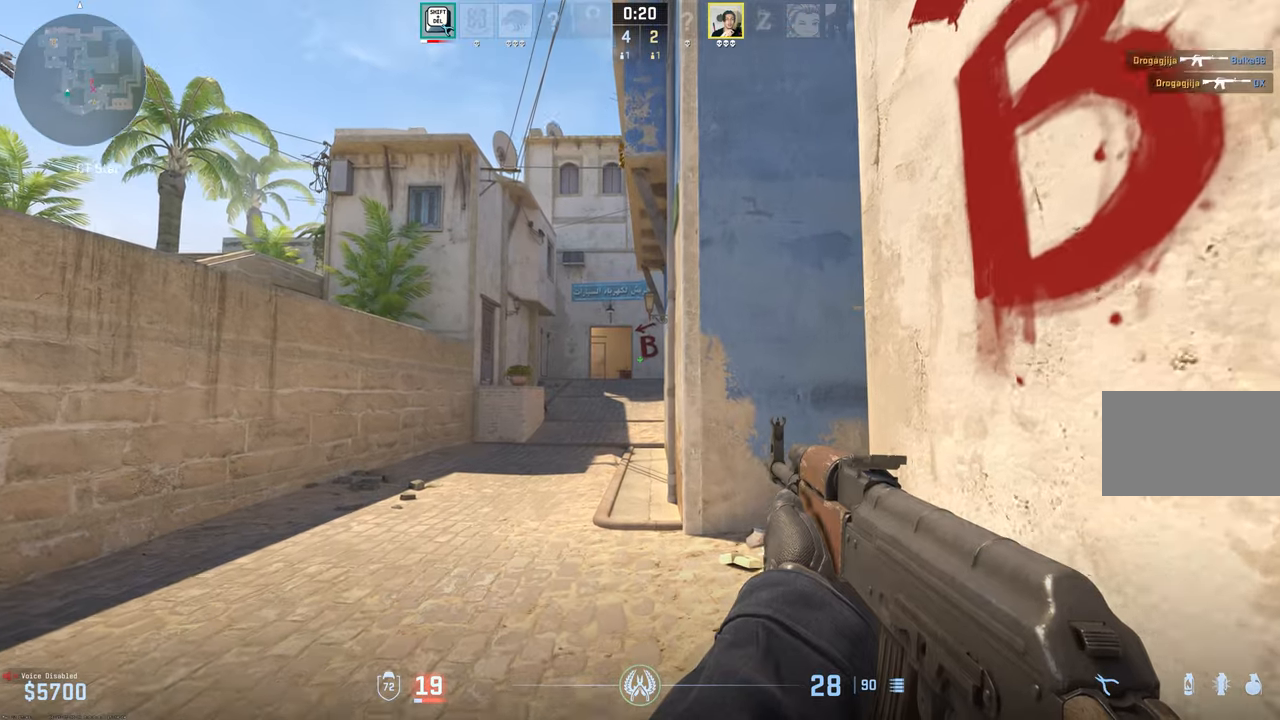
Gameplay with keyboard and mouse; each line is a JSON object with the keys and mouse buttons held at the frame after it. "events" lists presses ("down") and releases ("up") of "1", "2", "3", "4", "5", "a", "alt", "c", "caps_lock", "ctrl", "d", "e", "f", "g", "q", "r", "s", "shift", "space", "t", "tab", "v", "w", "x", "z", "mouse_left", "mouse_wheel" and "mouse_right" between this image and that frame as [ms after this image, input, new state], when the widget could be followed in between. "mouse_left", "mouse_wheel", "mouse_right" = the "left", "wheel", "right" buttons of the "mouse" list. No other keys are recorded. "wheel" means that the mouse wheel is clicked or scrolled. Mouse movement is not recorded.
{"keys": ["shift", "w"], "mouse": [], "events": []}
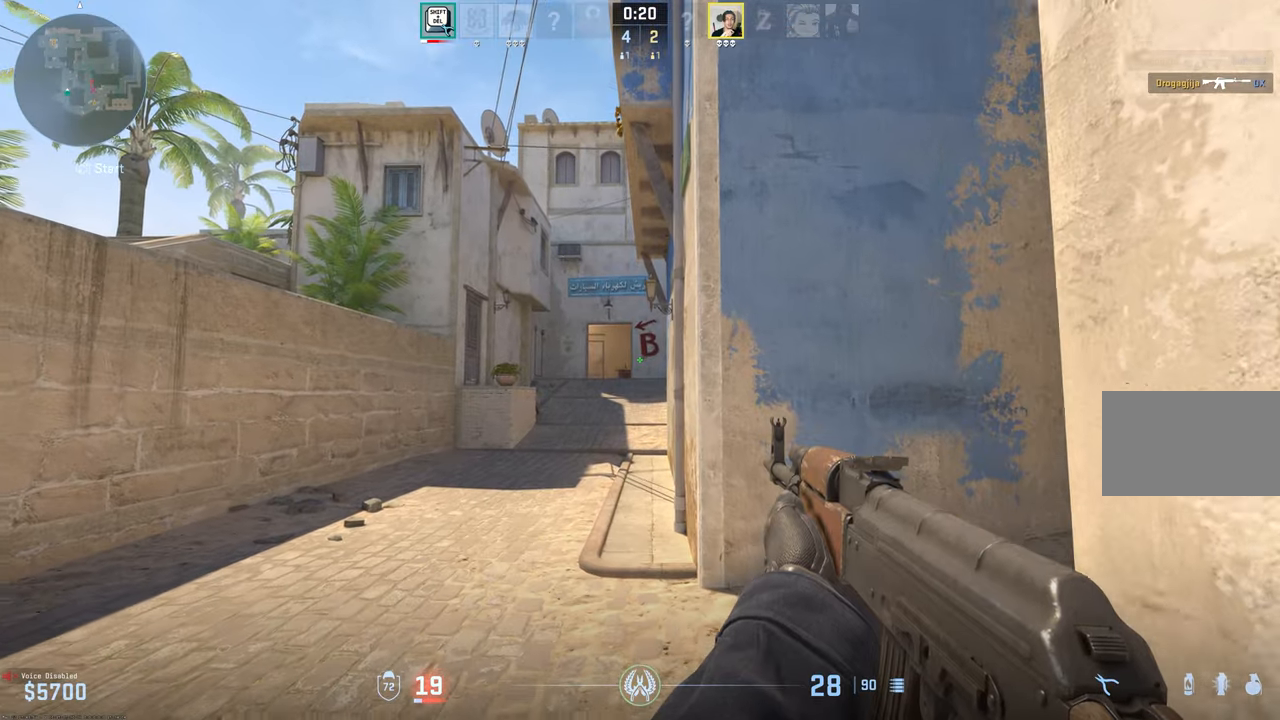
{"keys": ["shift", "w"], "mouse": [], "events": []}
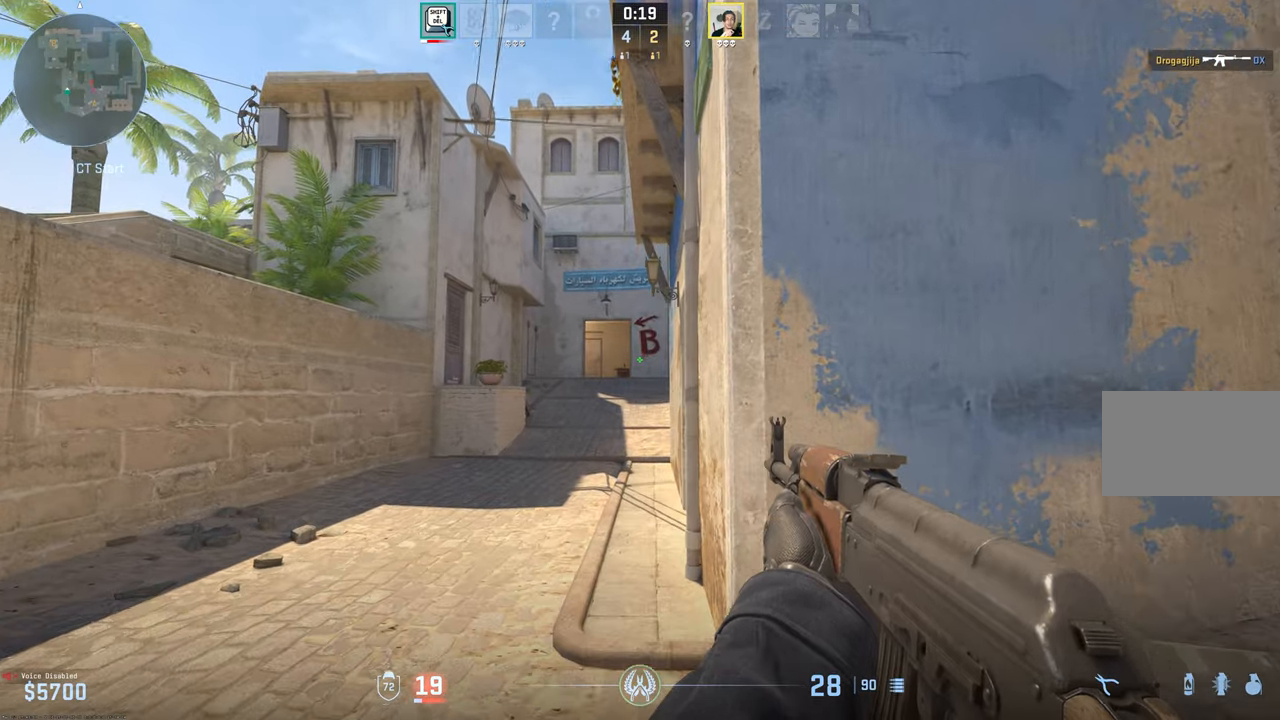
{"keys": ["shift", "w"], "mouse": [], "events": [[17, "a", "down"], [300, "a", "up"]]}
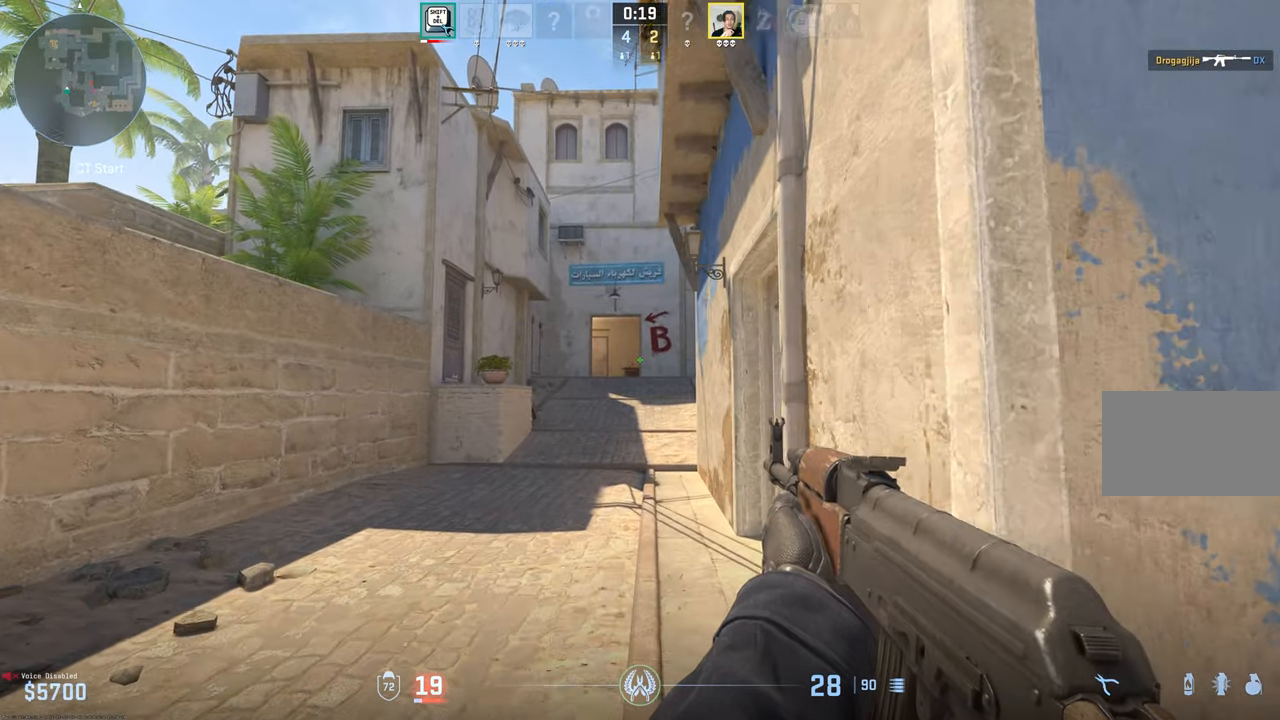
{"keys": ["shift", "w"], "mouse": [], "events": []}
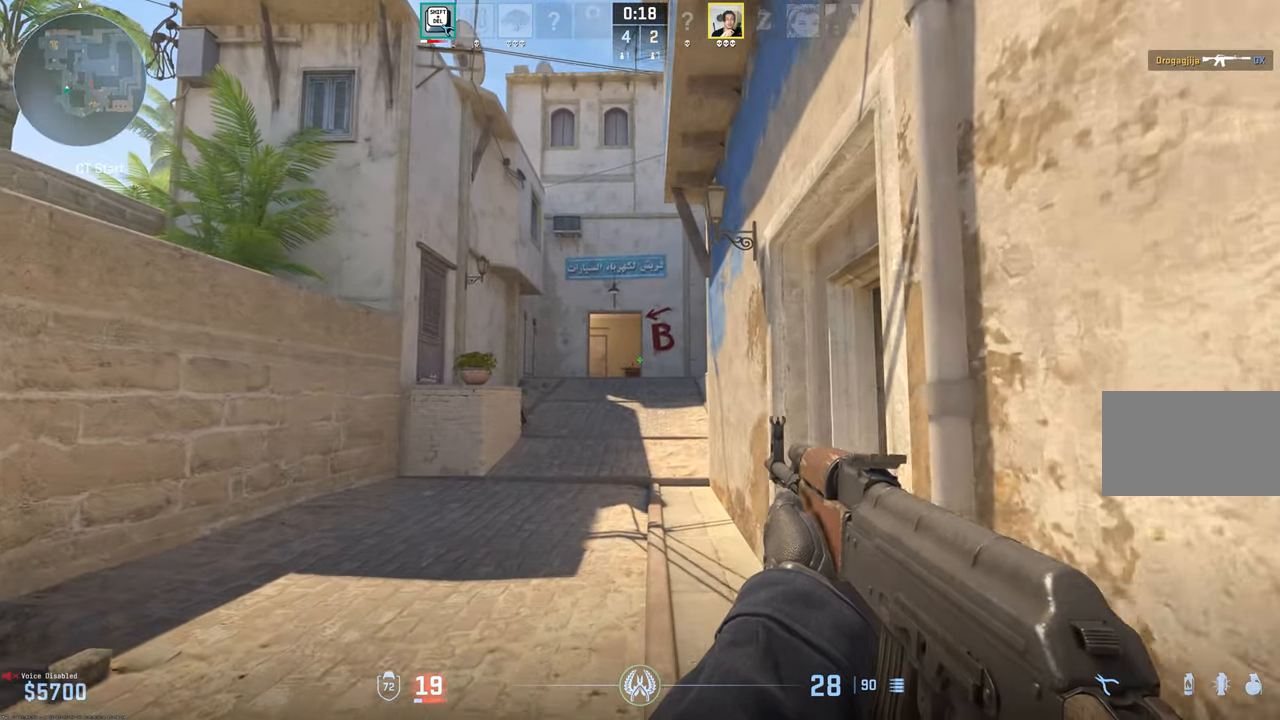
{"keys": ["shift", "w"], "mouse": [], "events": []}
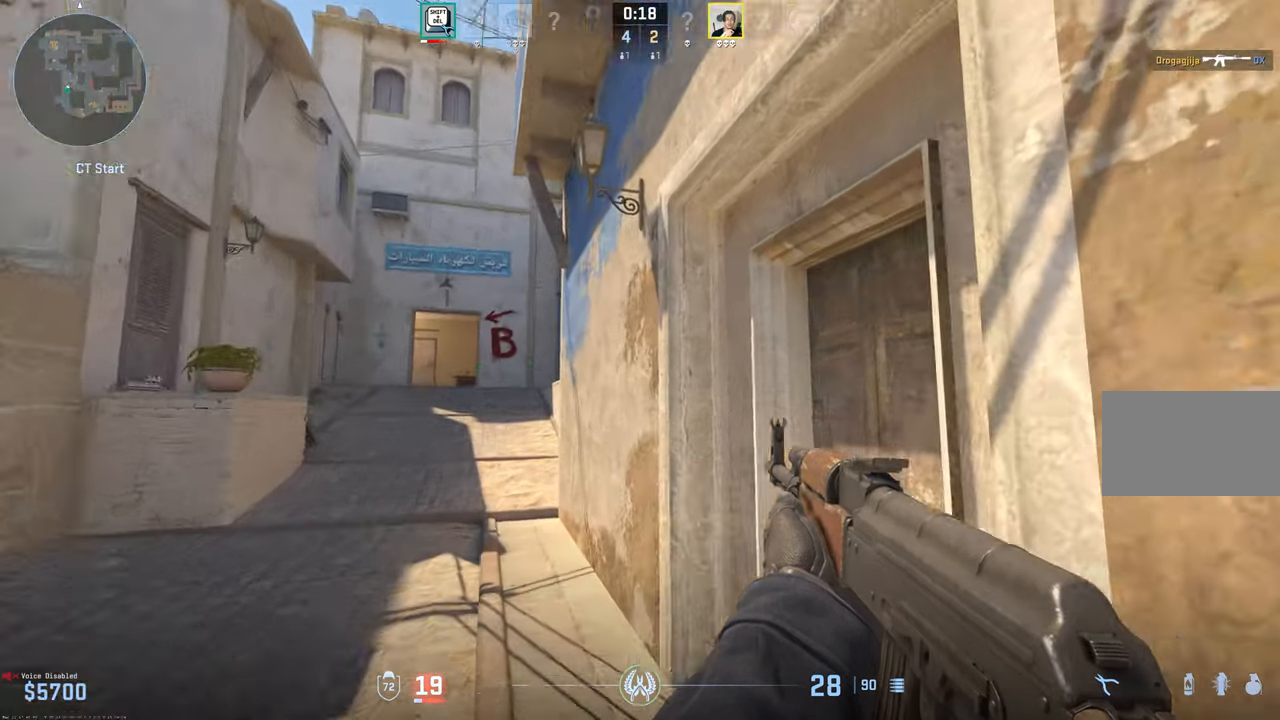
{"keys": ["a", "shift", "w"], "mouse": [], "events": [[17, "a", "down"]]}
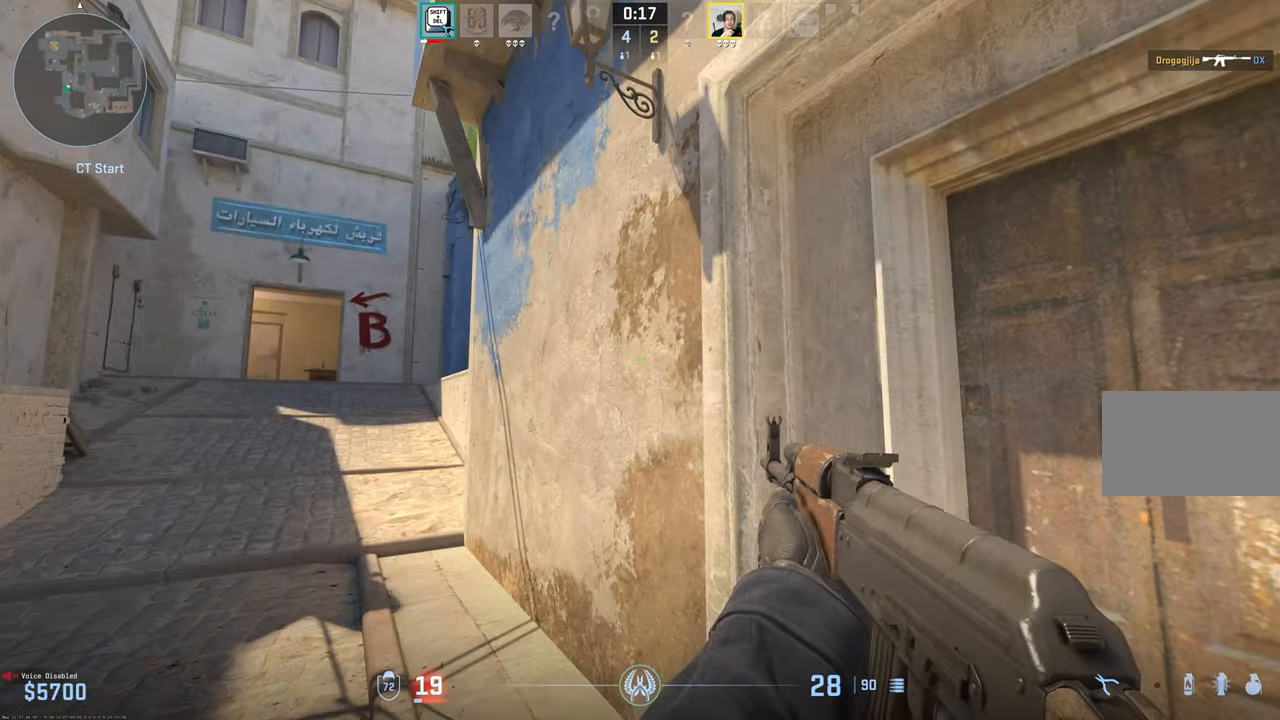
{"keys": ["a", "shift", "w"], "mouse": [], "events": []}
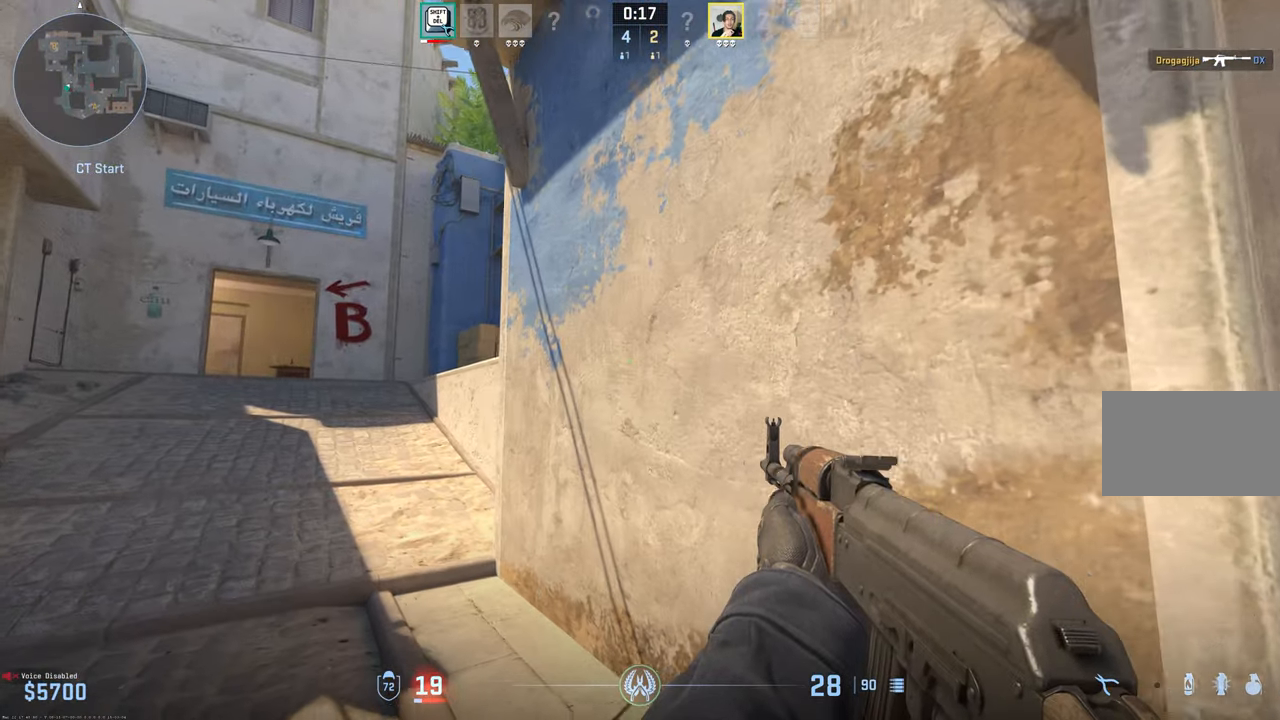
{"keys": ["a", "shift", "w"], "mouse": [], "events": []}
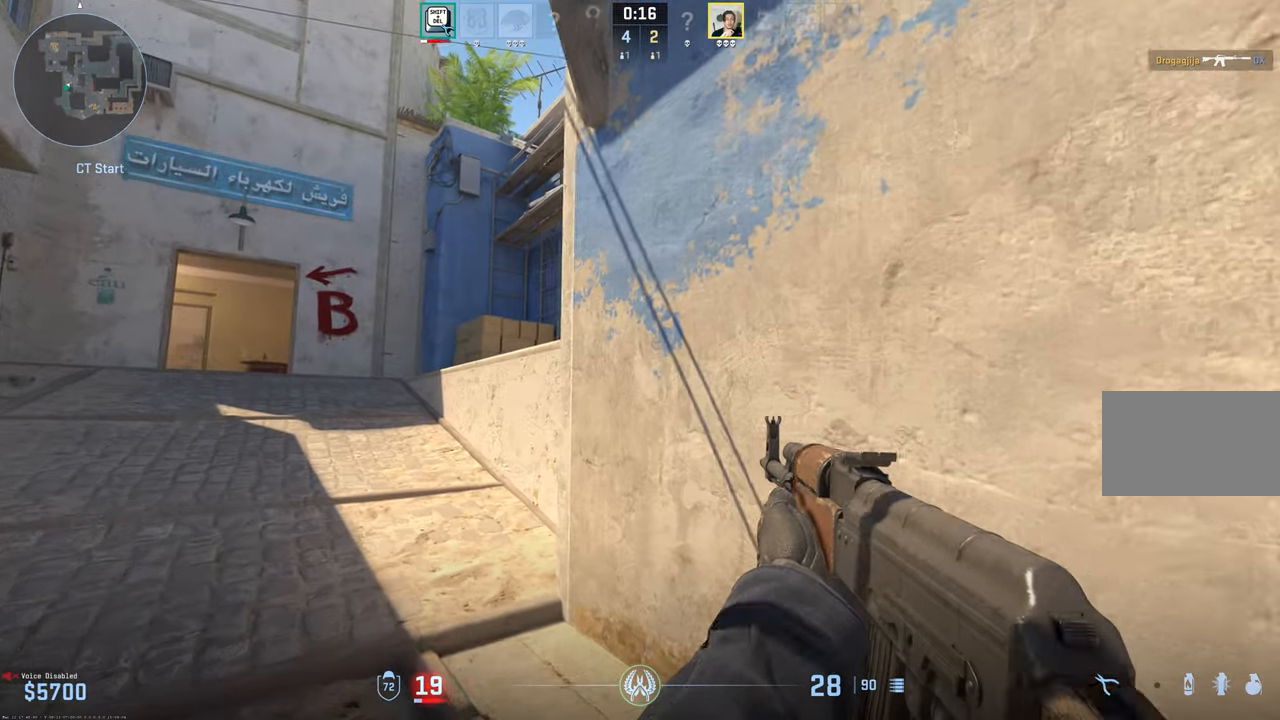
{"keys": ["a", "shift", "w"], "mouse": [], "events": []}
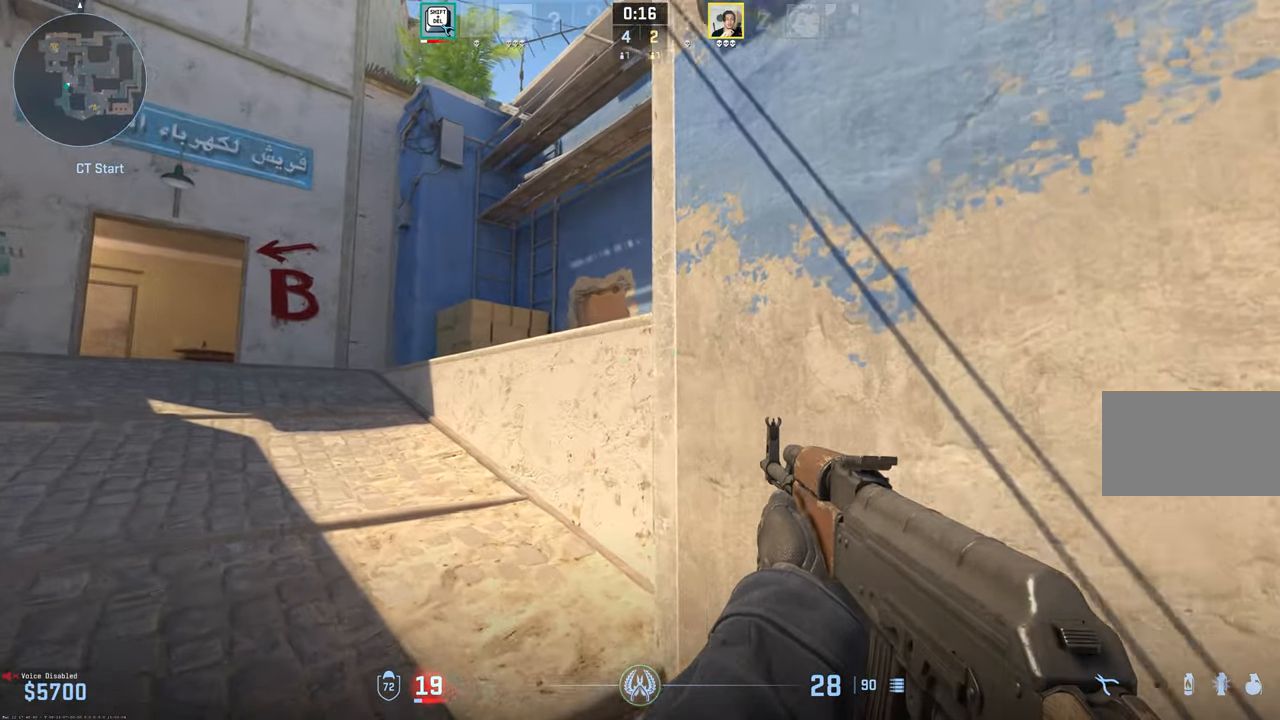
{"keys": ["a", "shift", "w"], "mouse": [], "events": []}
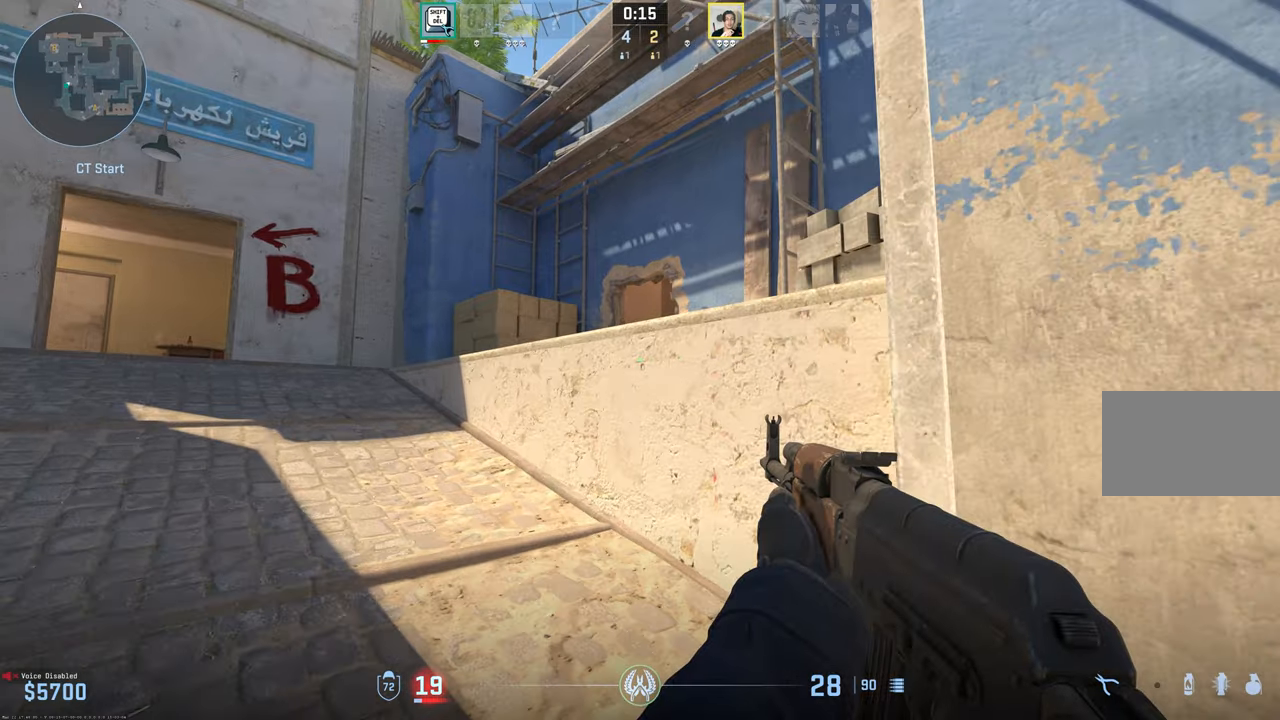
{"keys": ["a", "shift", "w"], "mouse": [], "events": []}
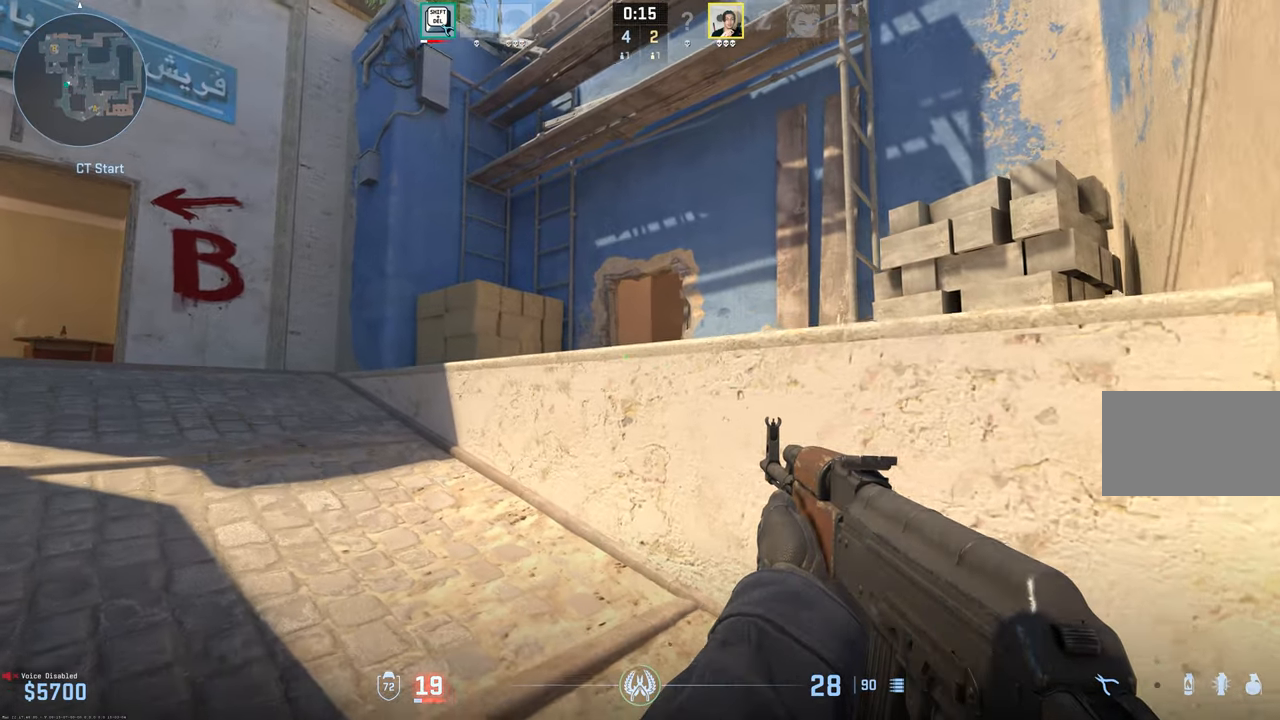
{"keys": ["a", "shift", "w"], "mouse": [], "events": []}
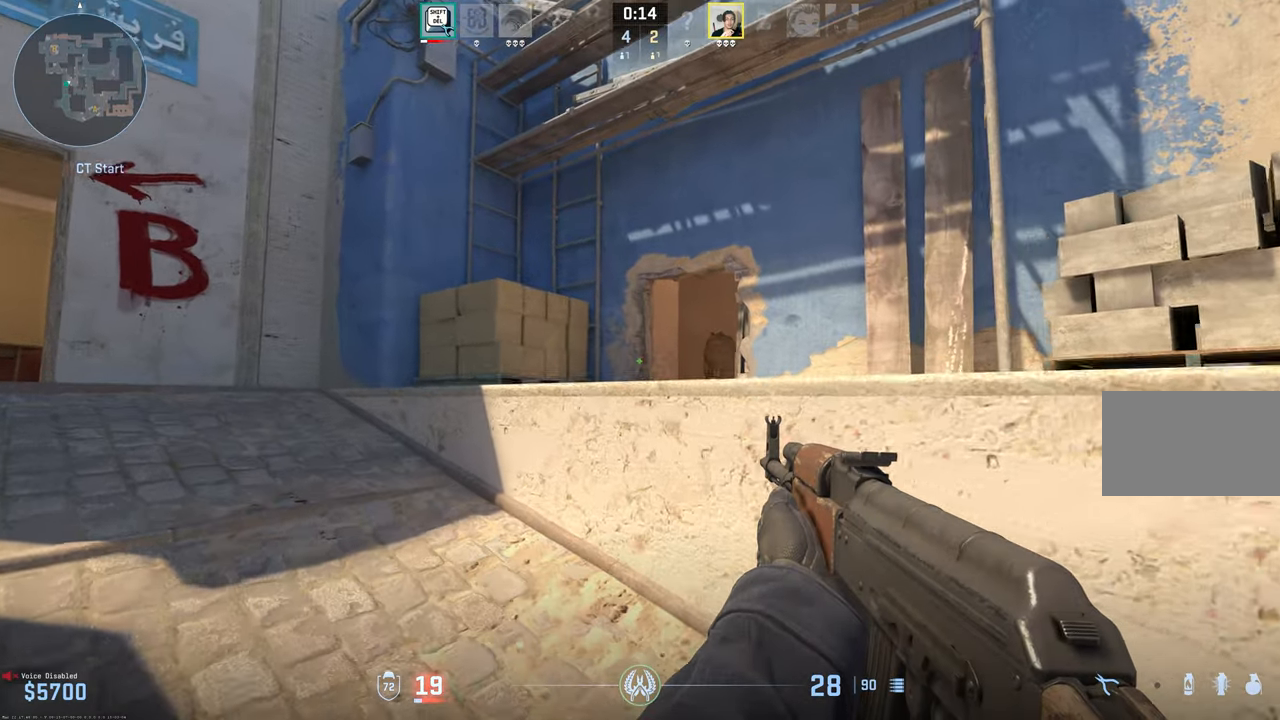
{"keys": ["a", "shift", "w"], "mouse": [], "events": []}
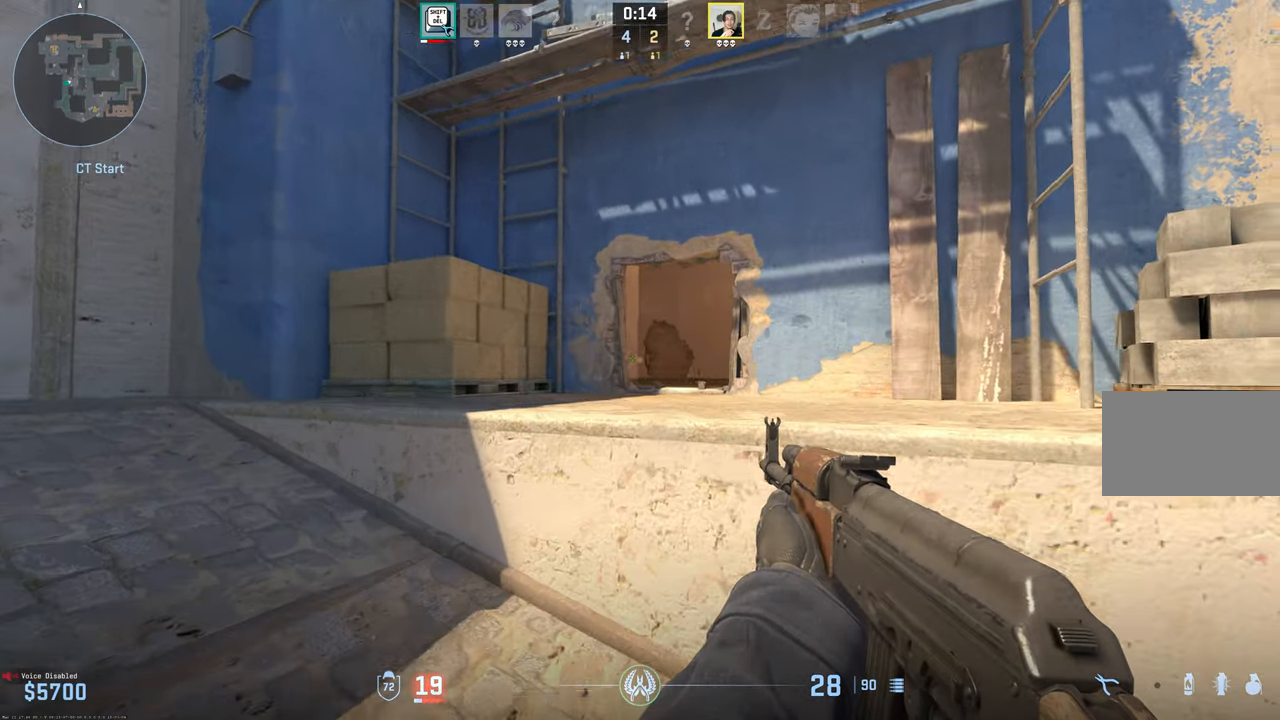
{"keys": ["shift", "w"], "mouse": [], "events": [[200, "a", "up"]]}
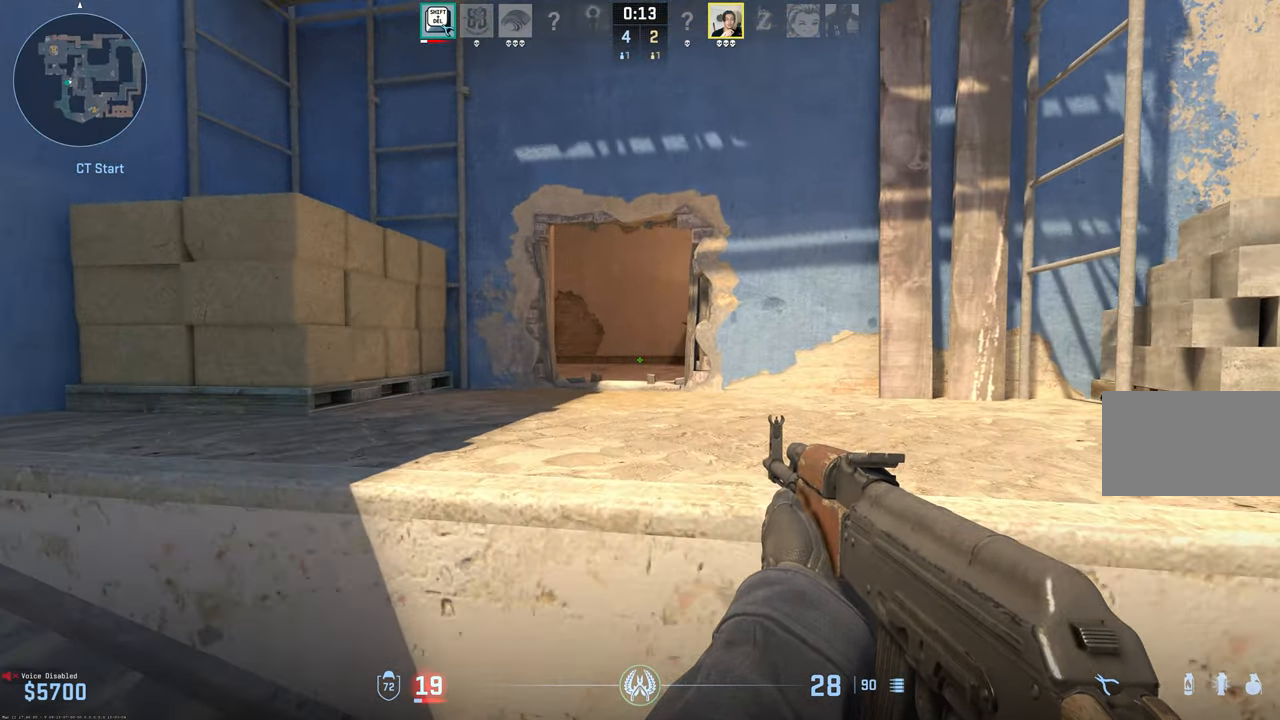
{"keys": ["shift", "w"], "mouse": [], "events": [[66, "mouse_wheel", "down"], [166, "mouse_wheel", "up"]]}
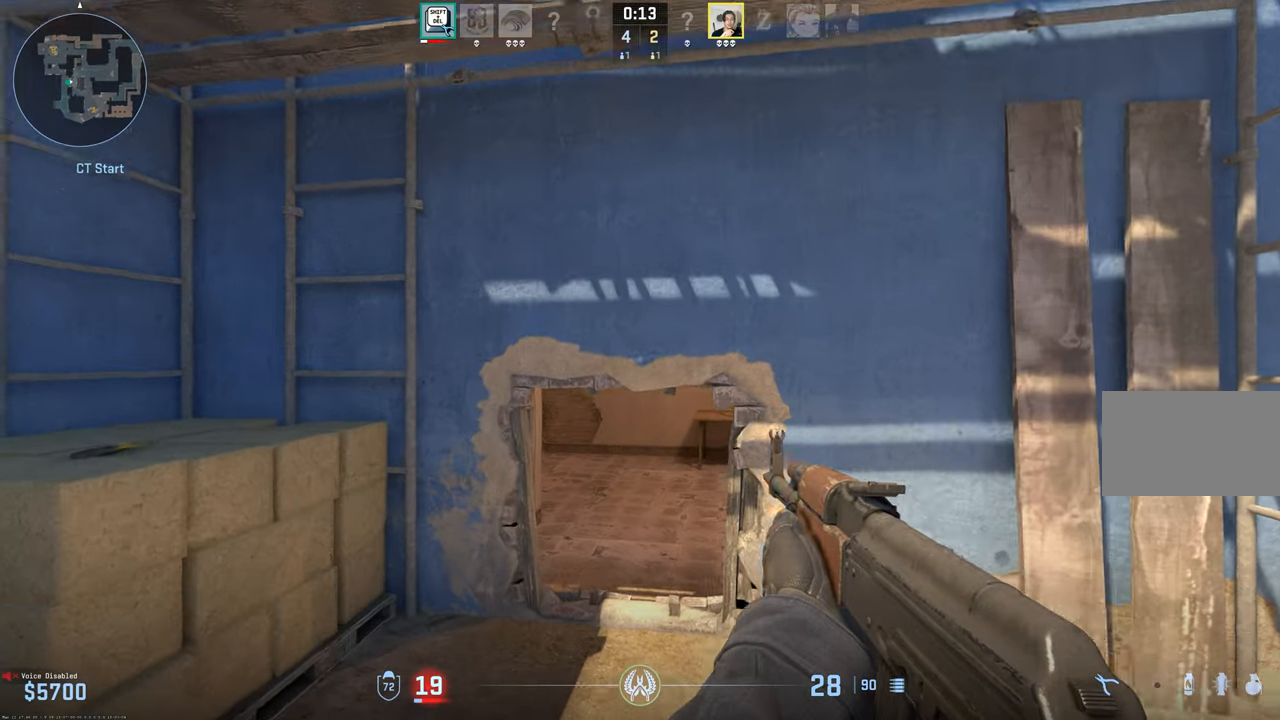
{"keys": ["shift", "w"], "mouse": [], "events": []}
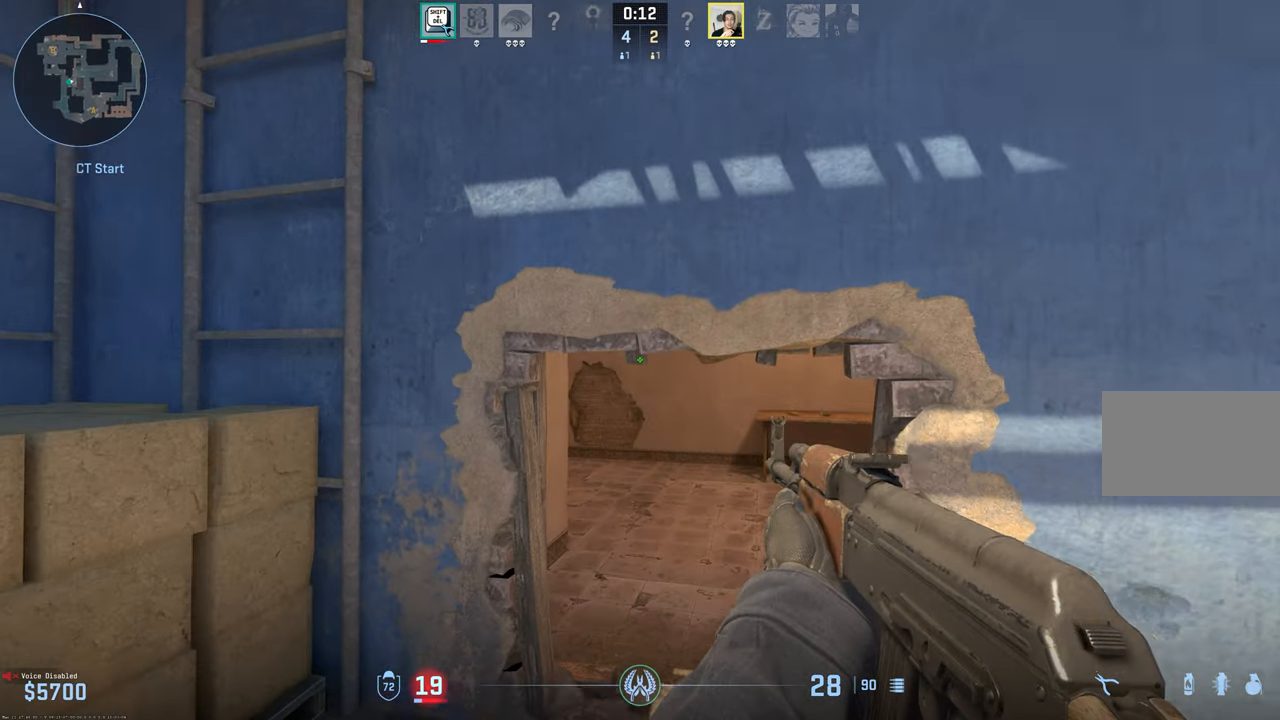
{"keys": ["a", "shift", "space", "w"], "mouse": [], "events": [[200, "space", "down"], [333, "a", "down"]]}
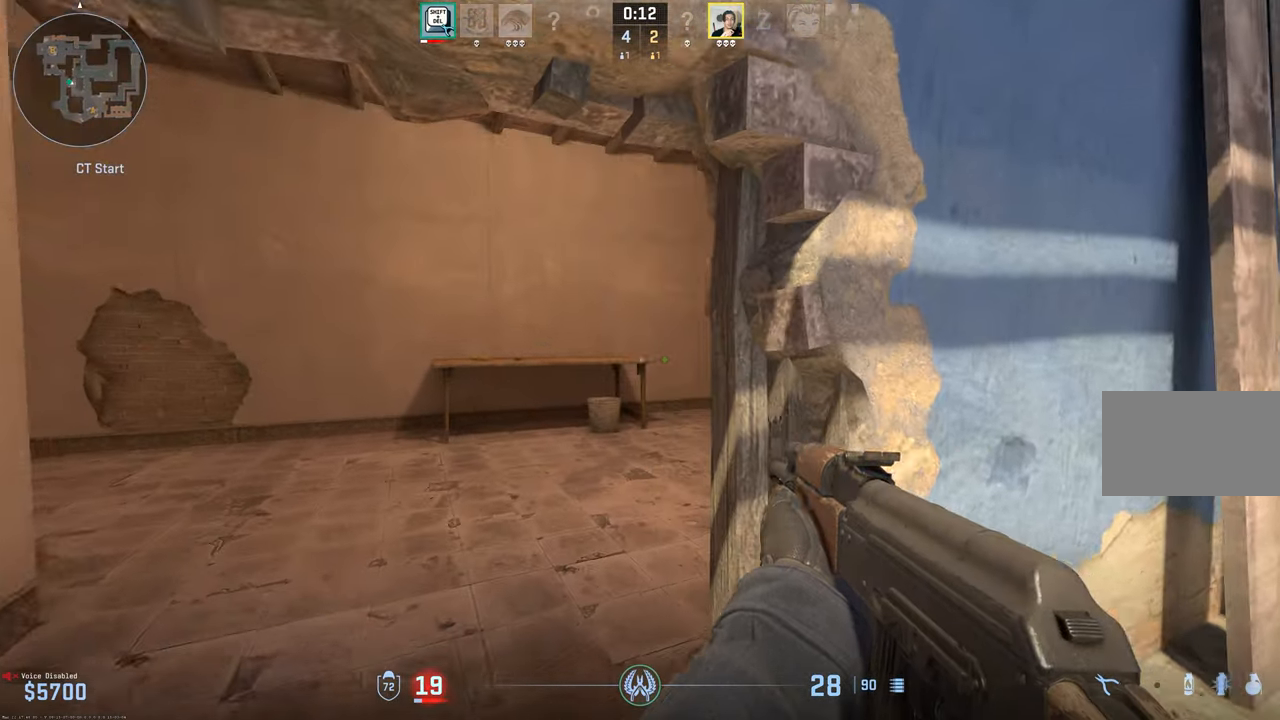
{"keys": ["a", "shift", "space", "w"], "mouse": [], "events": []}
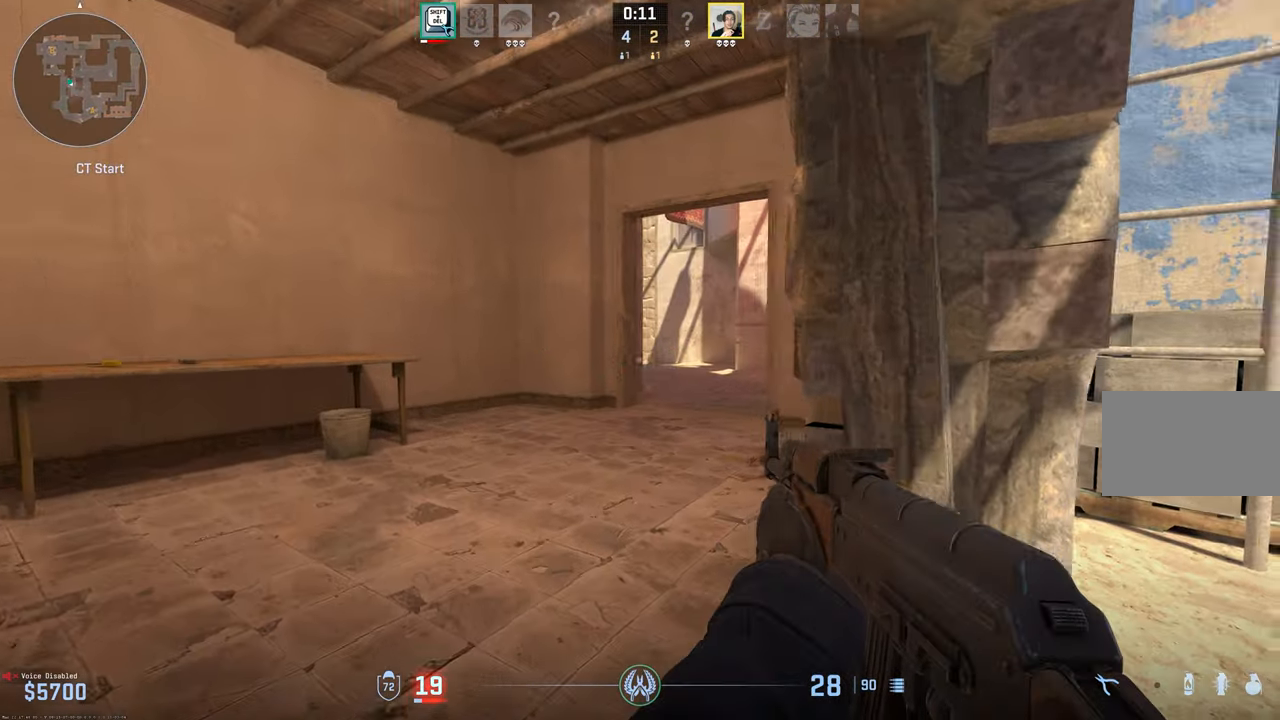
{"keys": ["shift", "w"], "mouse": [], "events": [[133, "space", "up"], [366, "a", "up"]]}
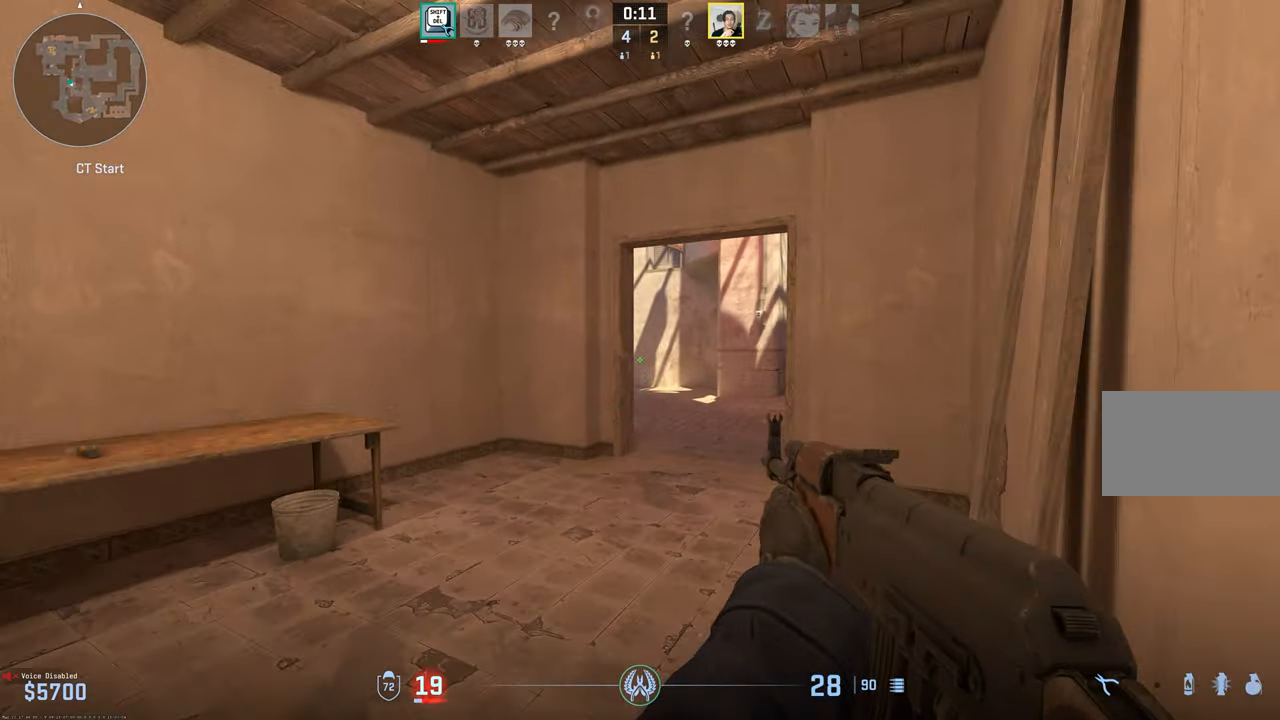
{"keys": ["shift", "w"], "mouse": [], "events": []}
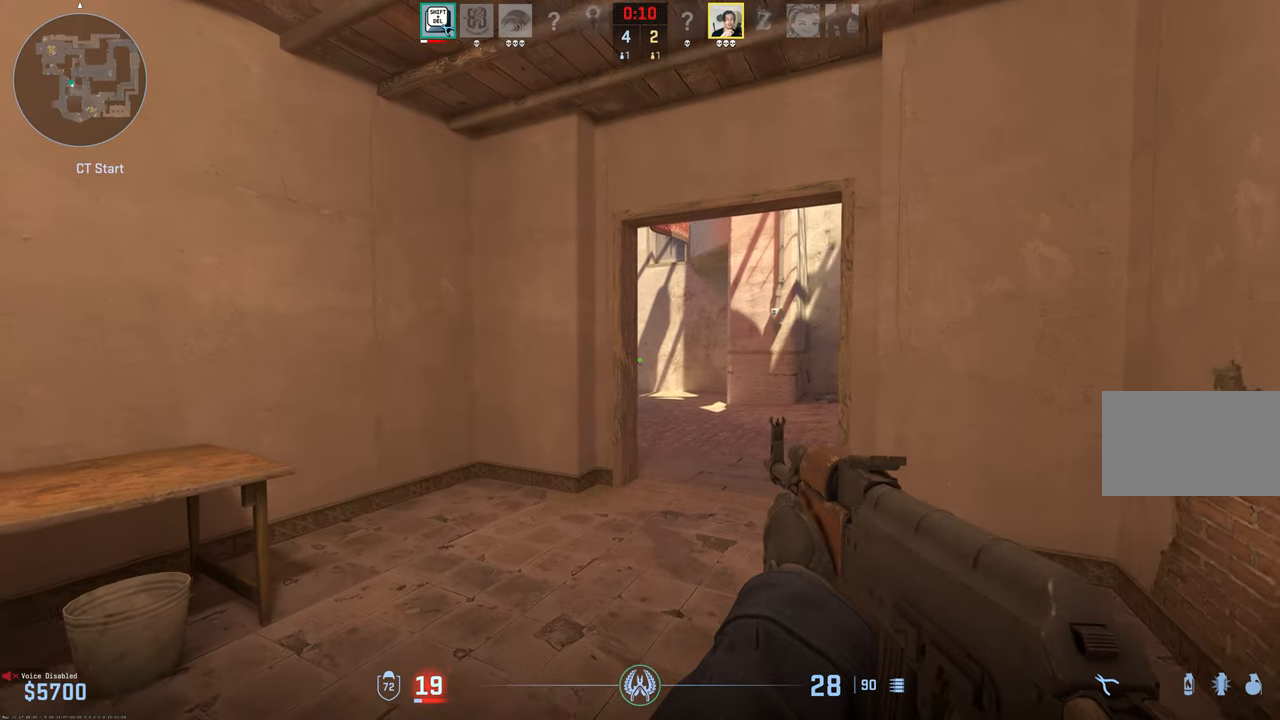
{"keys": ["shift", "w"], "mouse": [], "events": []}
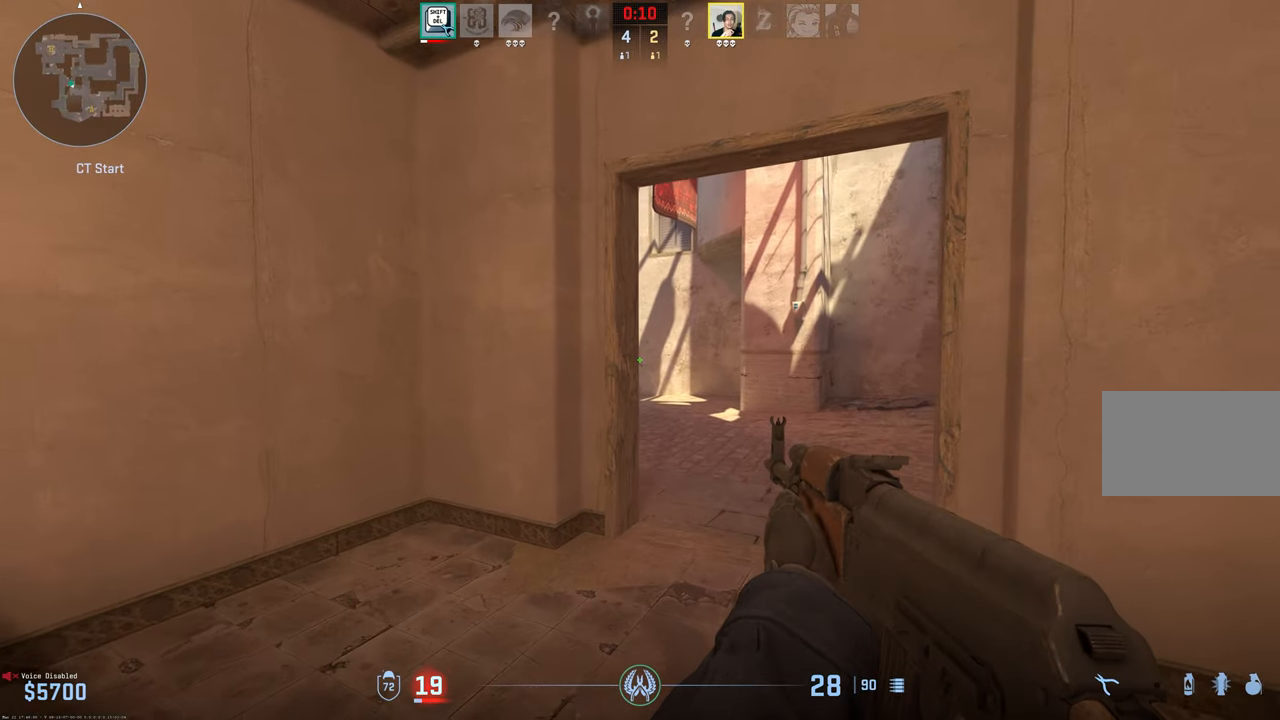
{"keys": ["shift", "w"], "mouse": [], "events": []}
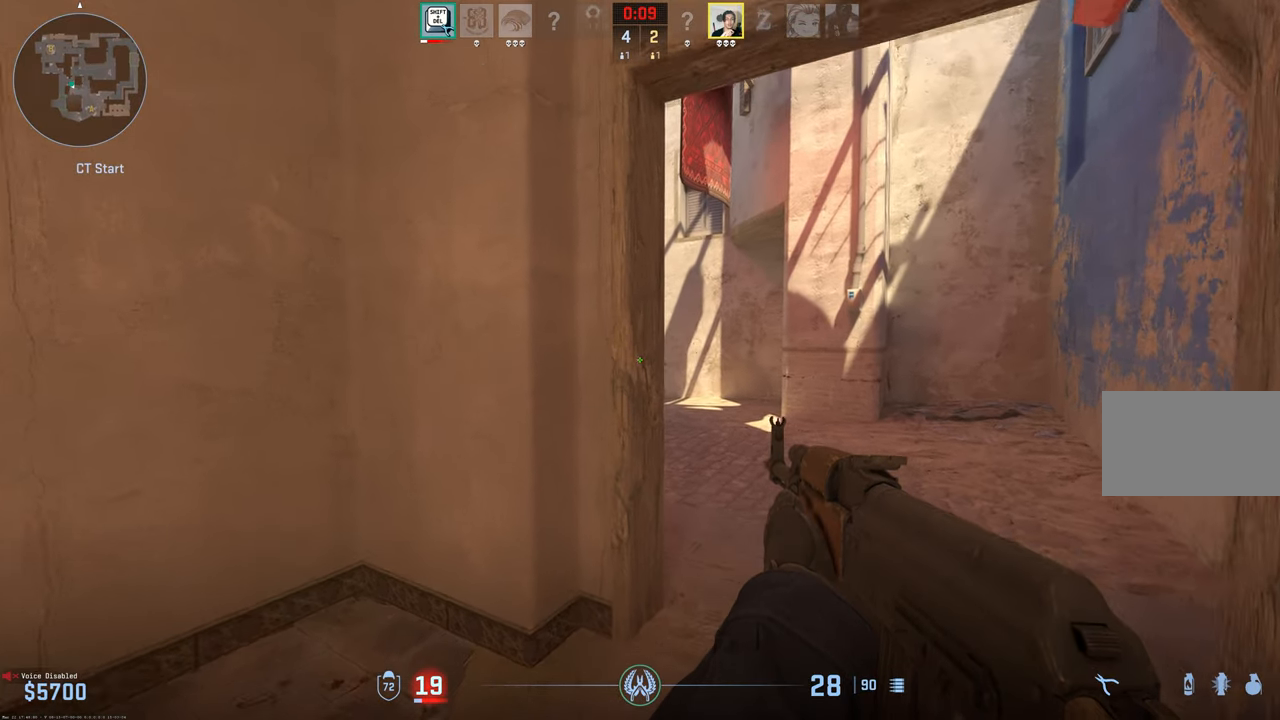
{"keys": ["d", "shift", "w"], "mouse": [], "events": [[50, "d", "down"]]}
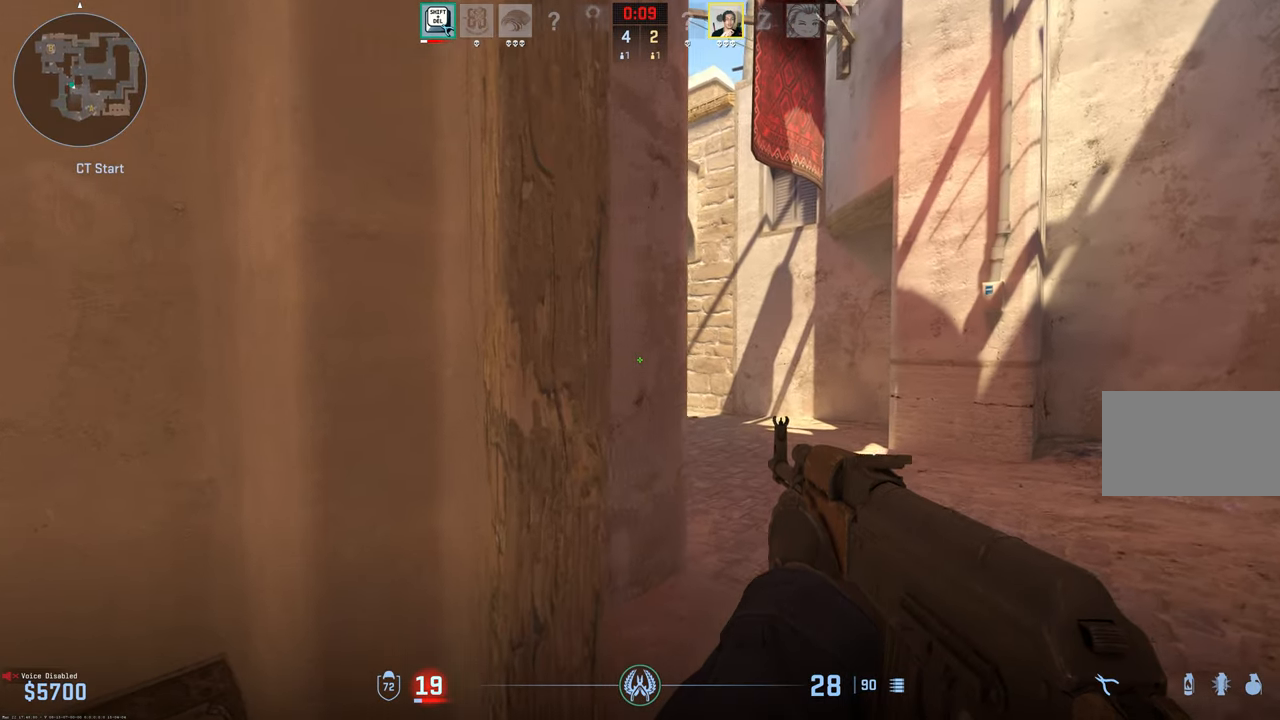
{"keys": ["d", "shift", "w"], "mouse": [], "events": []}
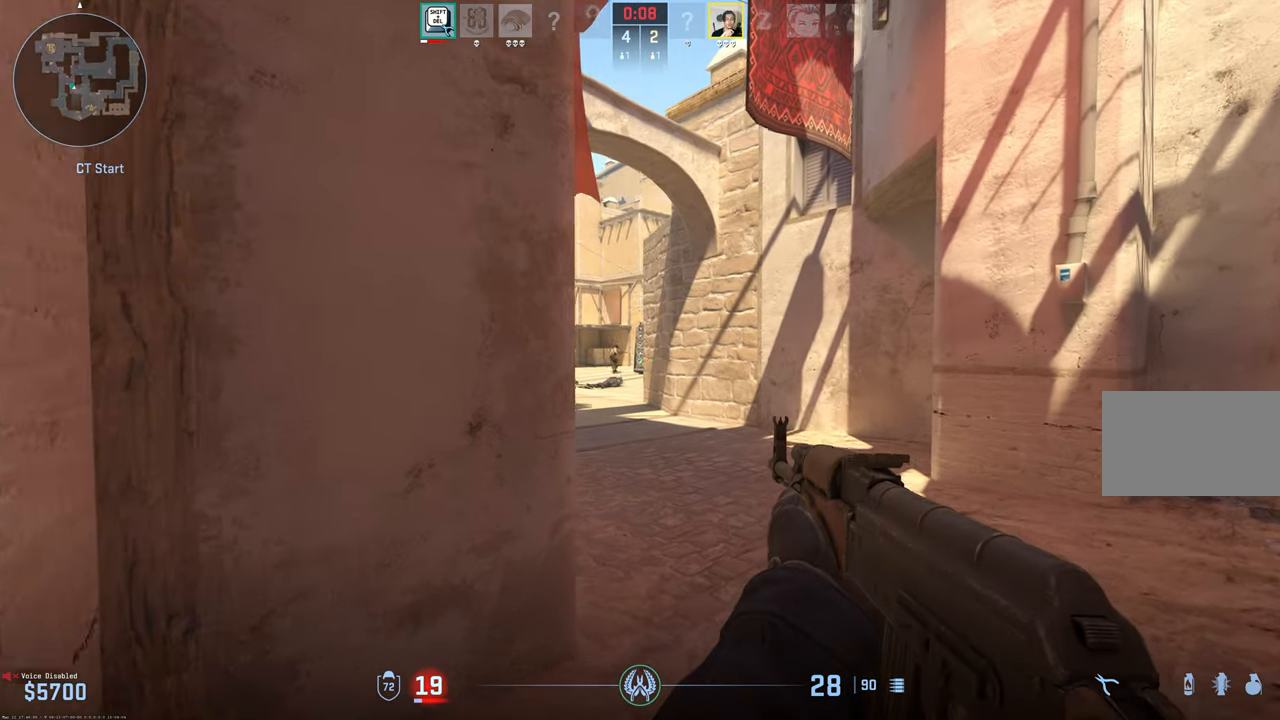
{"keys": [], "mouse": ["left"], "events": [[283, "d", "up"], [283, "w", "up"], [367, "mouse_left", "down"], [417, "shift", "up"]]}
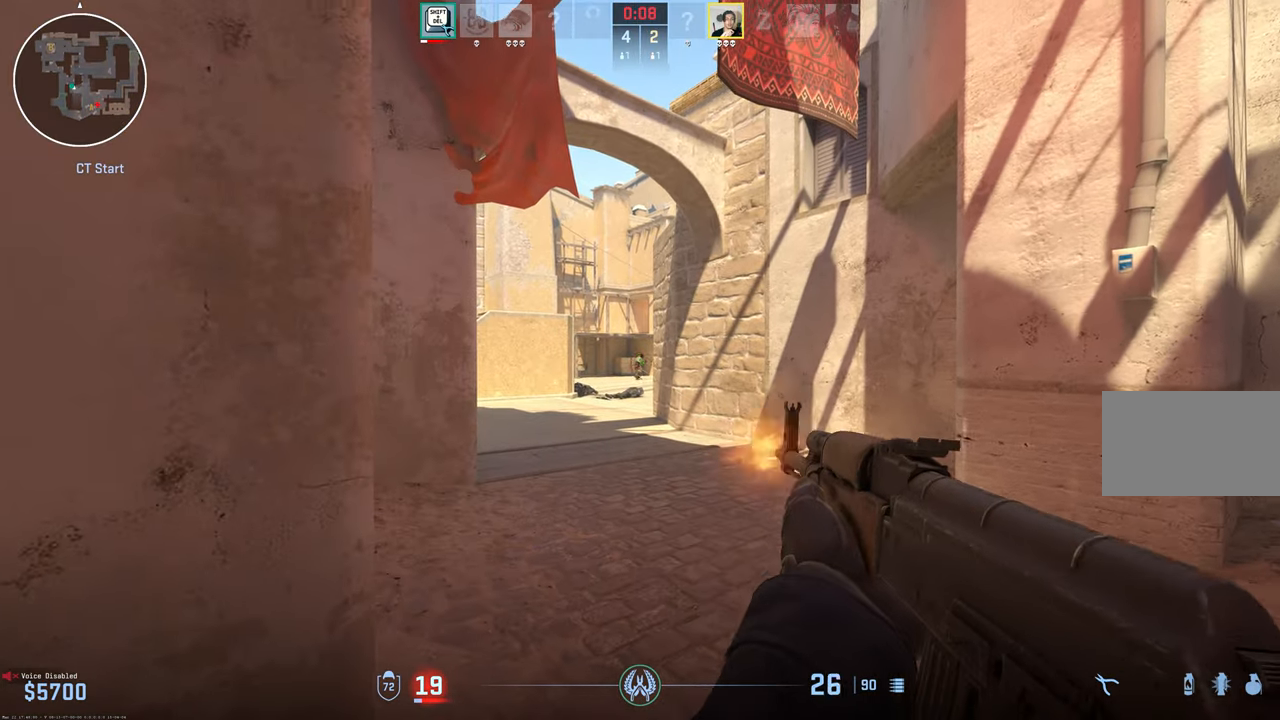
{"keys": [], "mouse": [], "events": [[333, "mouse_left", "up"]]}
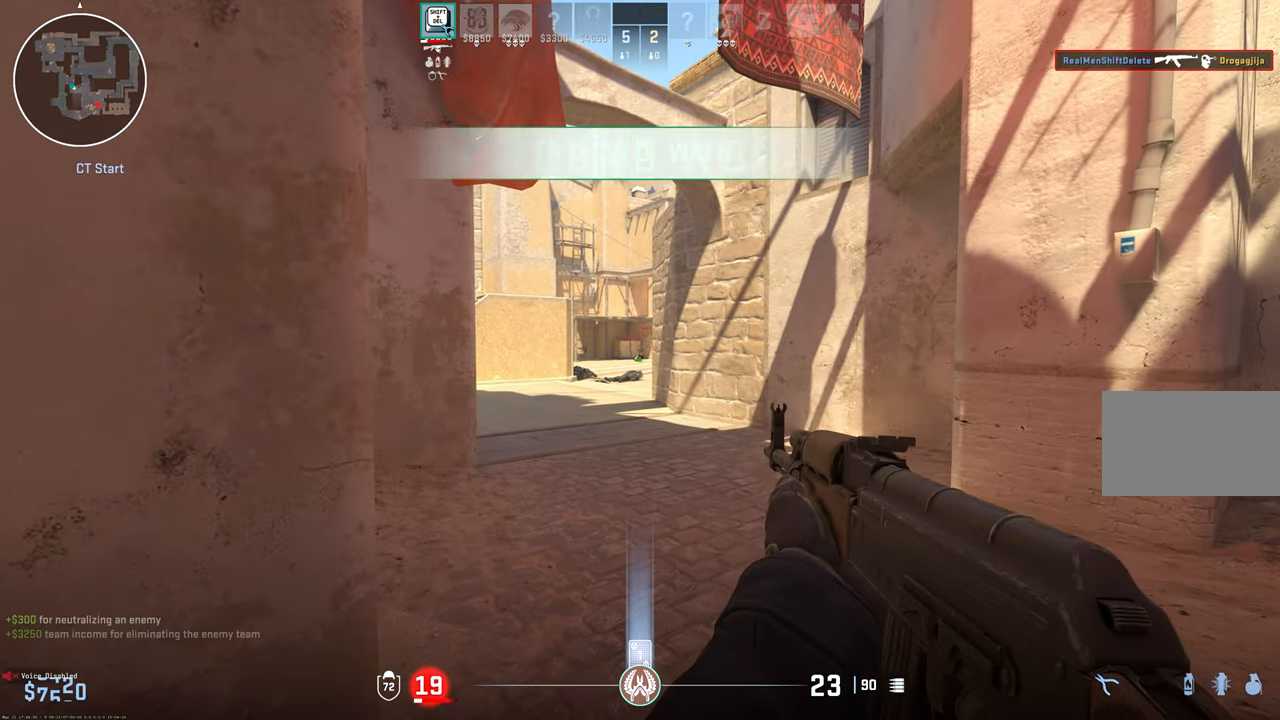
{"keys": ["w"], "mouse": [], "events": [[117, "a", "down"], [167, "w", "down"], [300, "3", "down"], [300, "a", "up"], [350, "3", "up"]]}
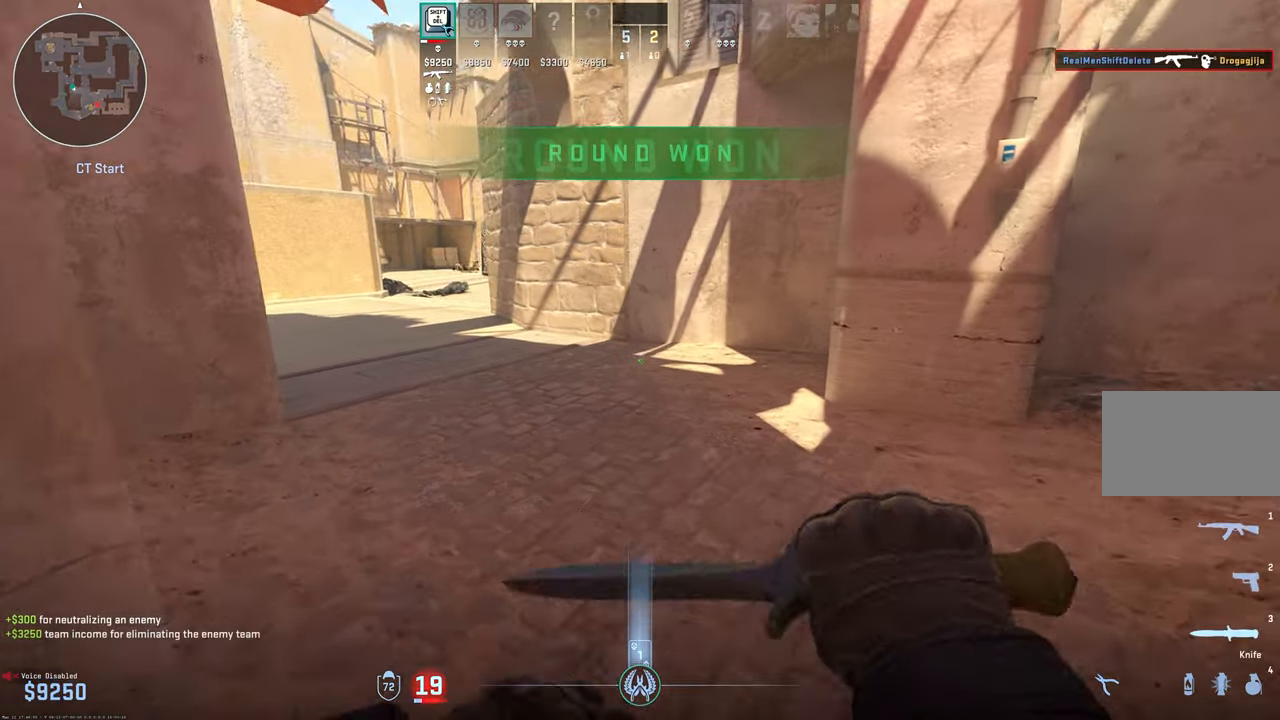
{"keys": ["w"], "mouse": [], "events": [[267, "a", "down"], [367, "a", "up"]]}
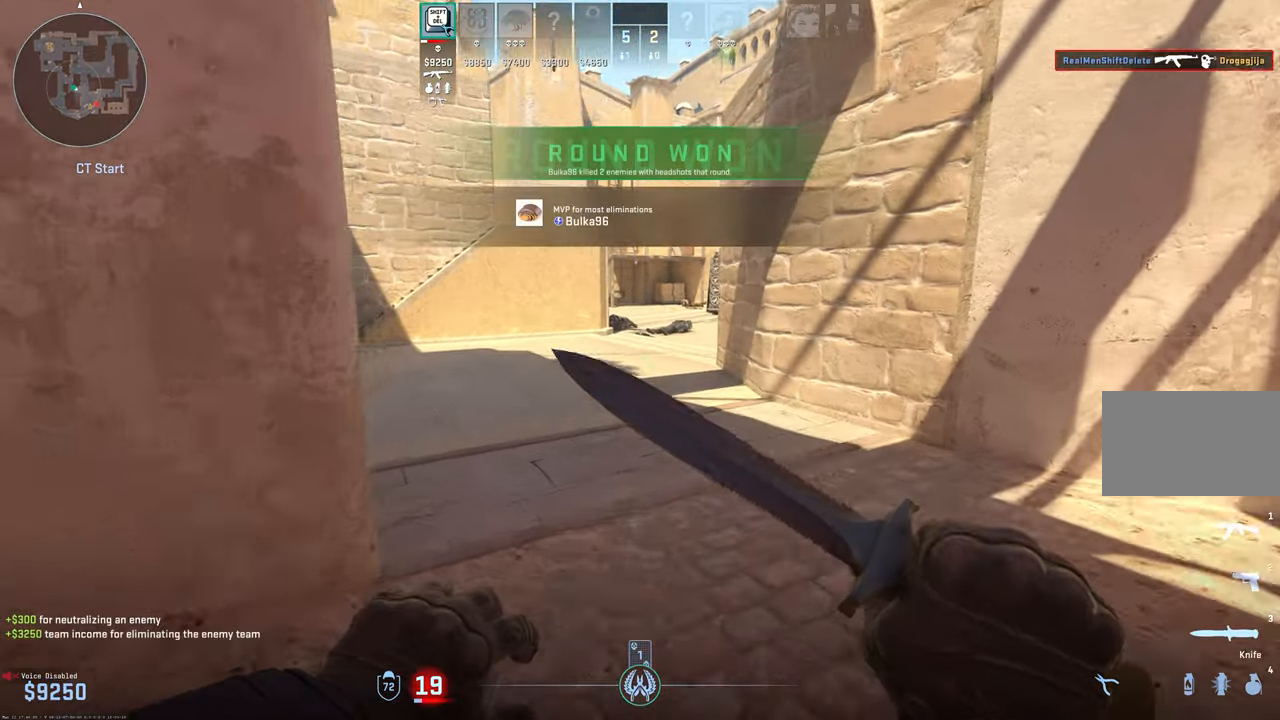
{"keys": ["w"], "mouse": [], "events": []}
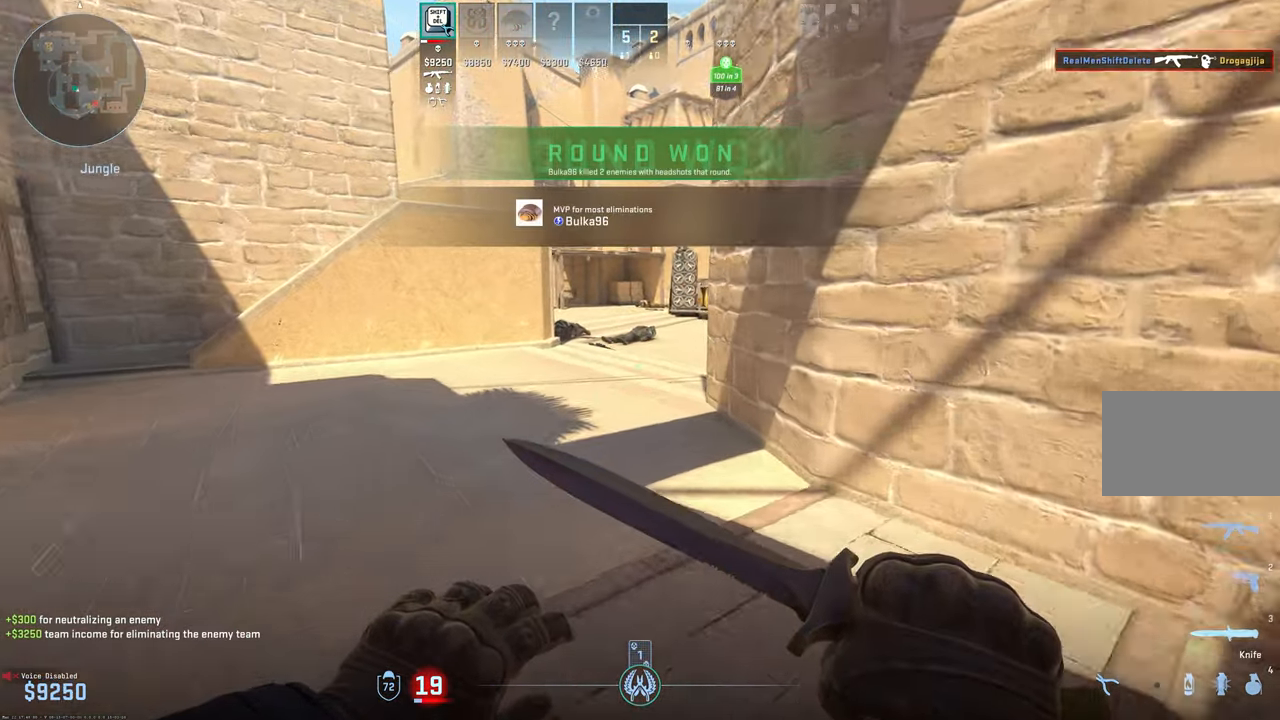
{"keys": ["w"], "mouse": [], "events": []}